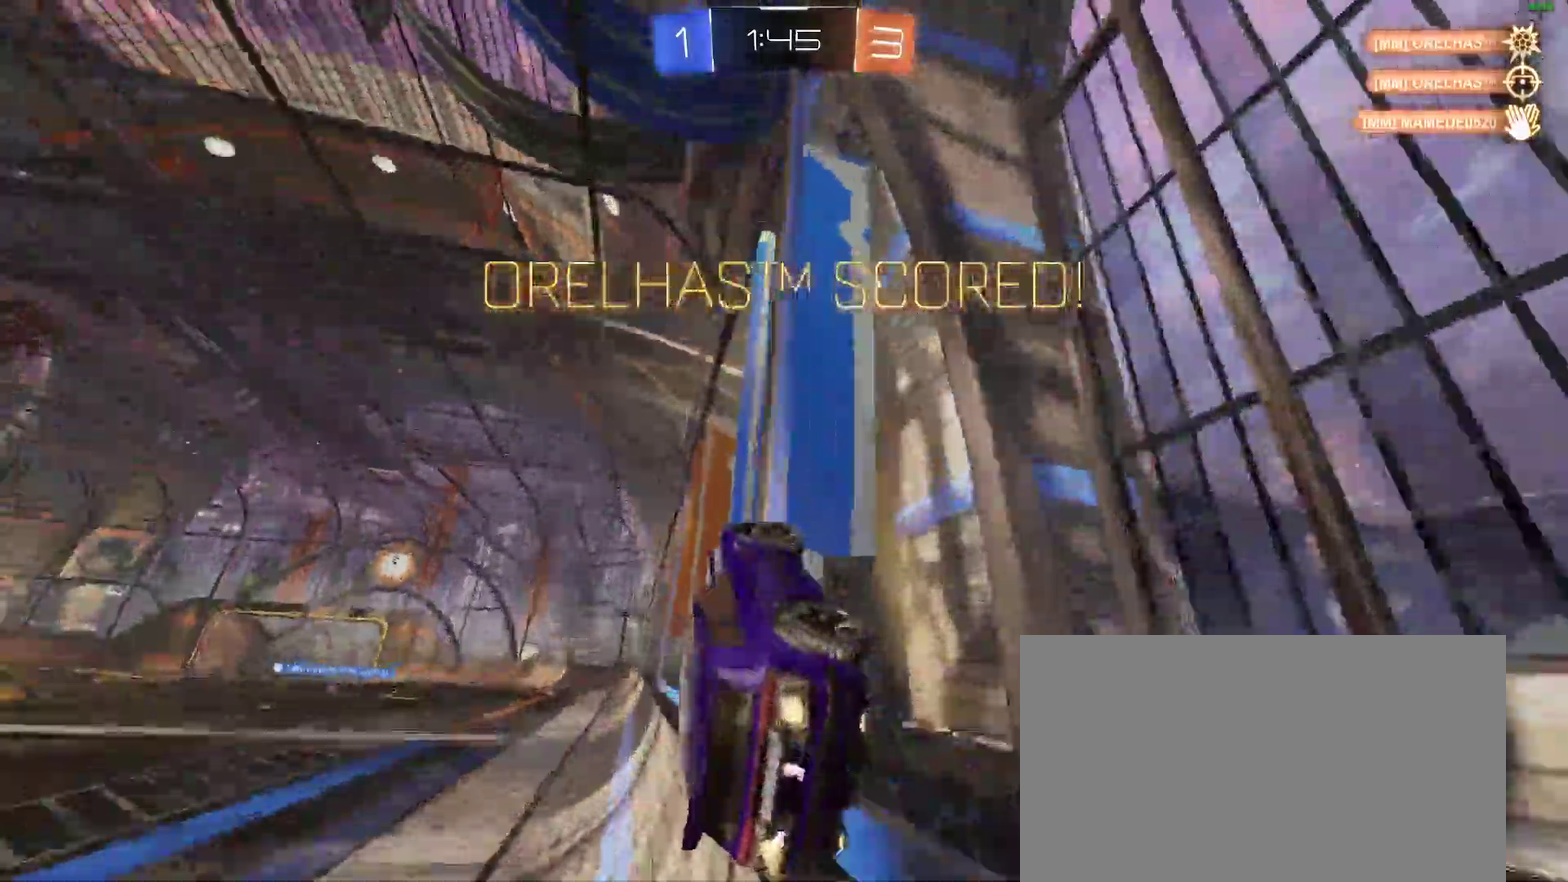
Gameplay with a controller (Xbox layout); each line is a JSON object with the inputs held at the frame after it. "events" lists button and stick changes between this image and that frame as [ms after this image, input, new state], when the widget could be followed in between. Not read: L1 R1.
{"buttons": ["A", "B"], "left_stick": "up-right", "right_stick": "center"}
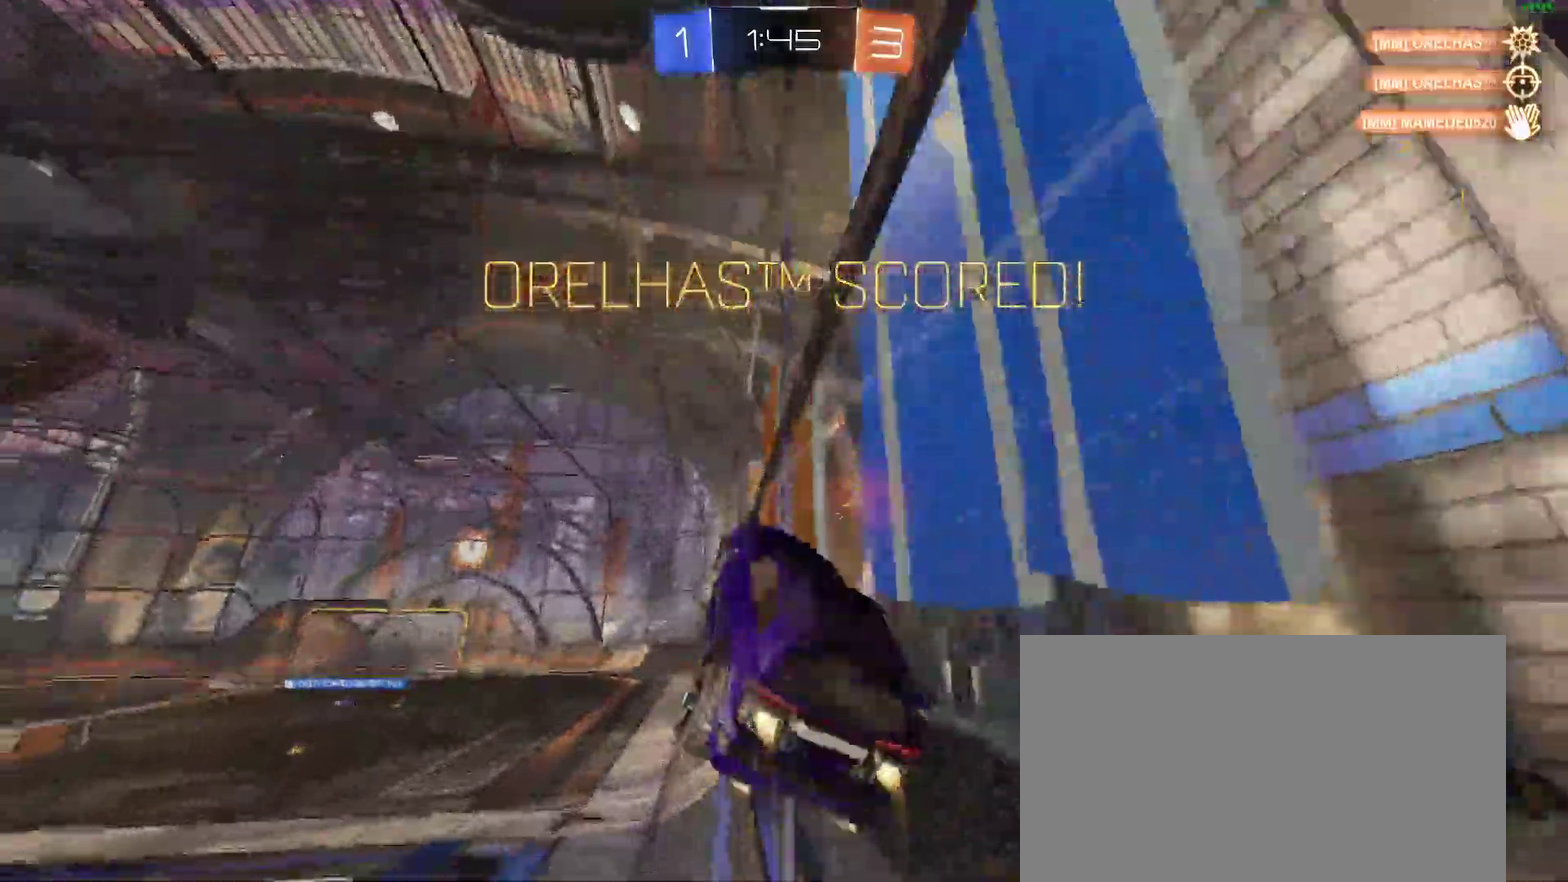
{"buttons": ["L2"], "left_stick": "down-right", "right_stick": "center"}
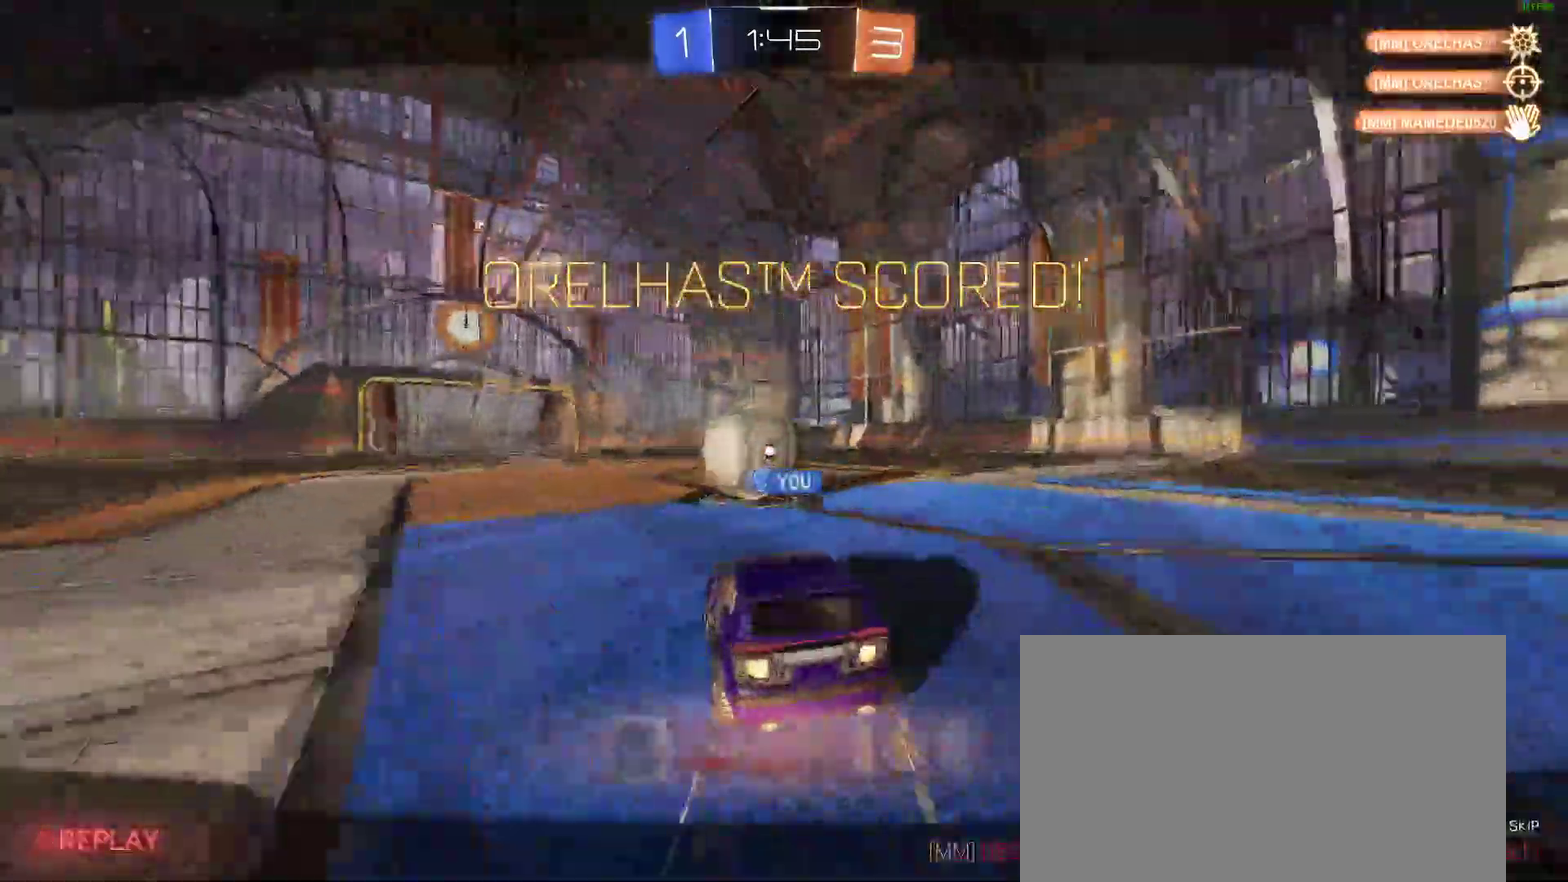
{"buttons": [], "left_stick": "center", "right_stick": "center"}
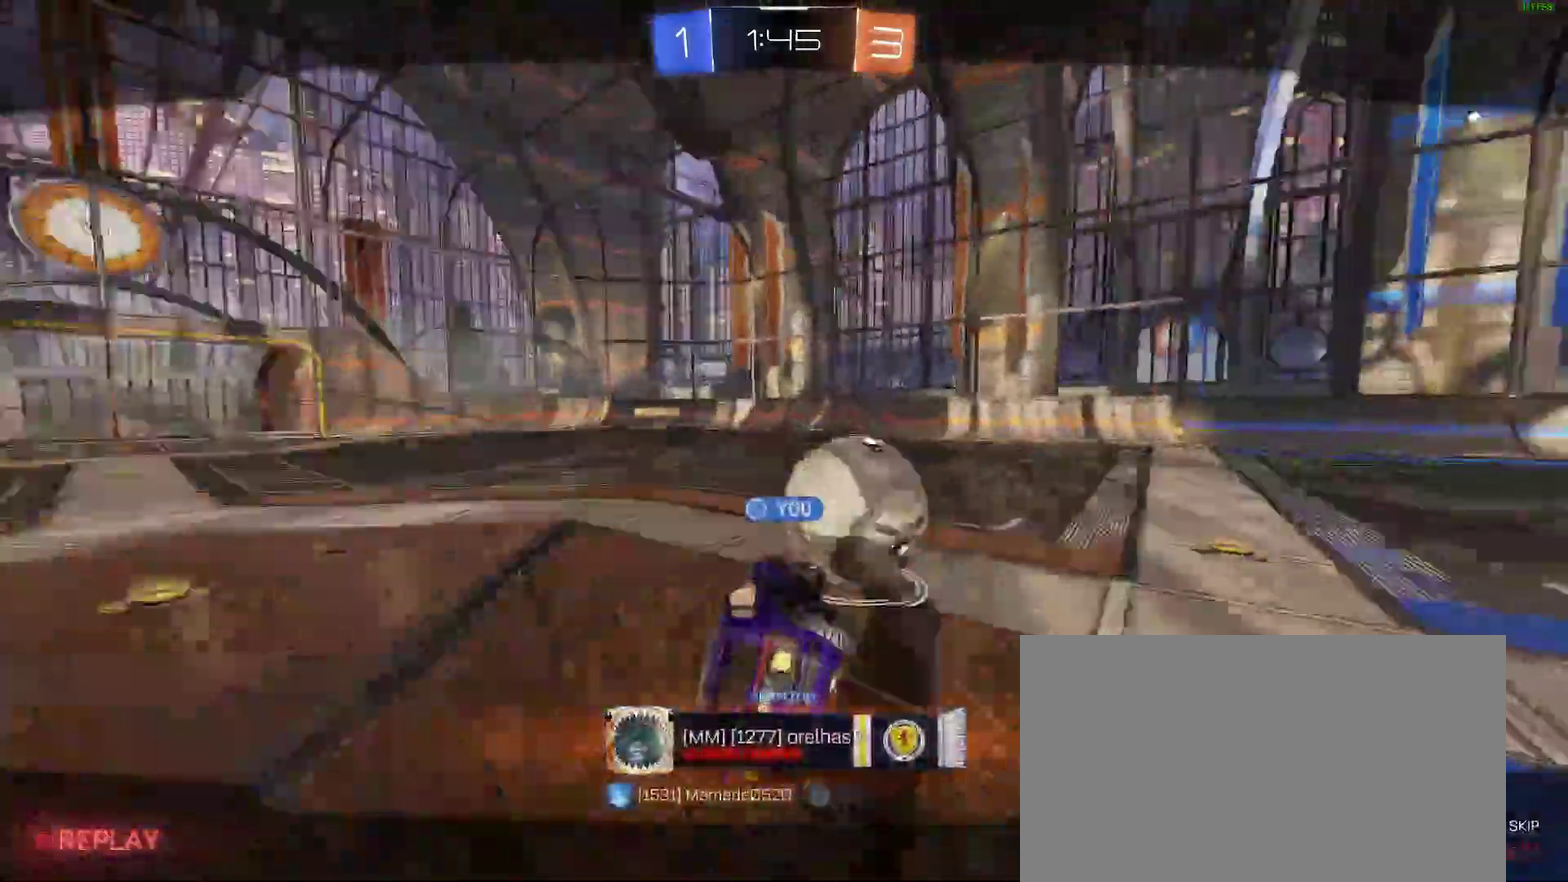
{"buttons": [], "left_stick": "center", "right_stick": "center", "events": []}
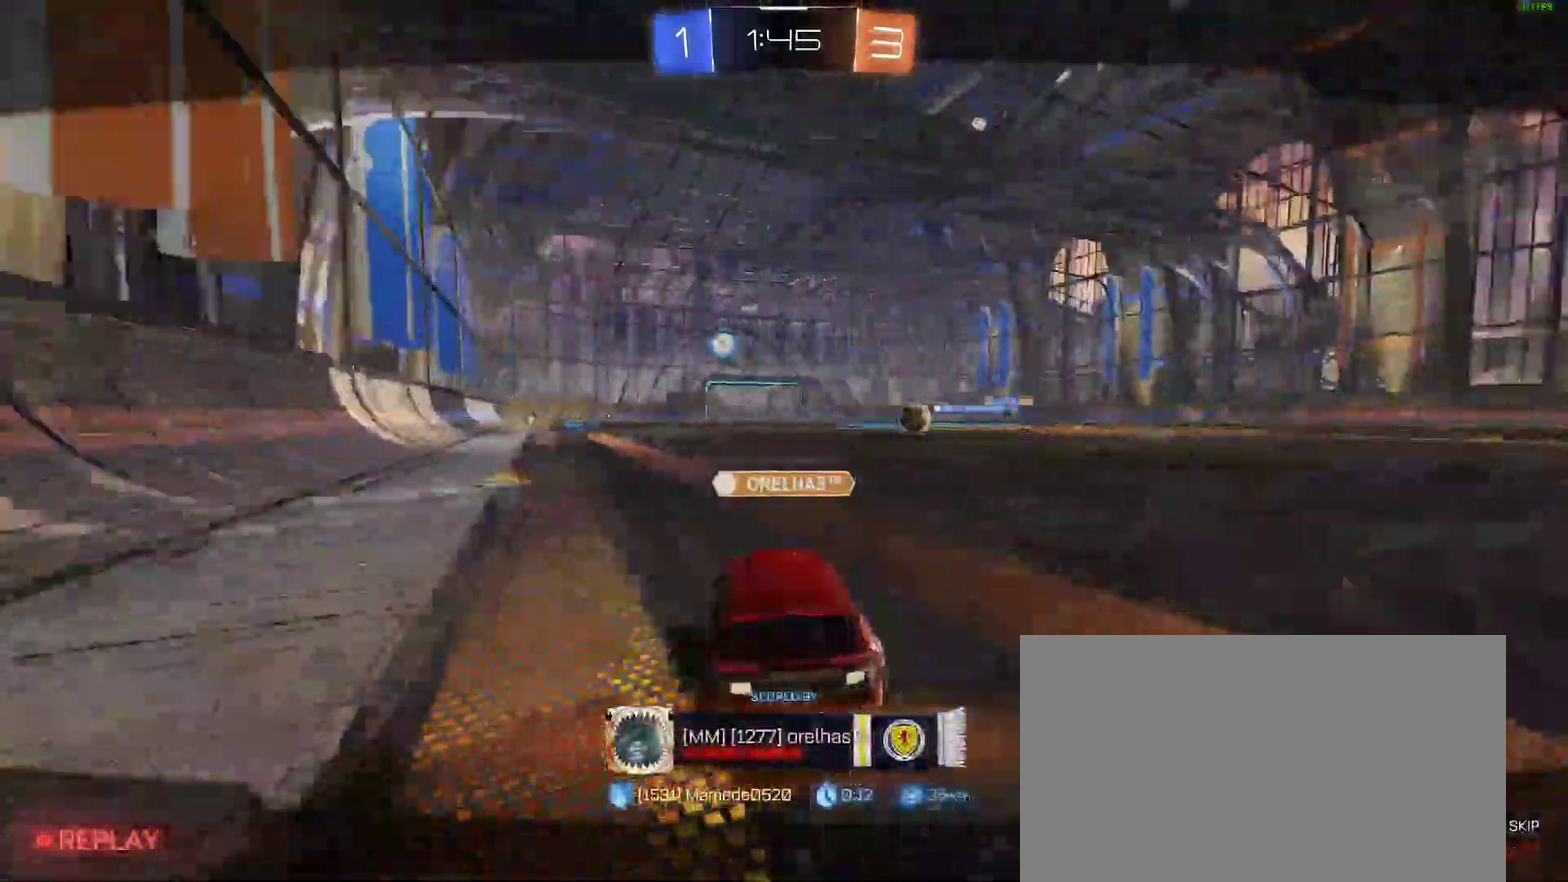
{"buttons": [], "left_stick": "center", "right_stick": "center", "events": []}
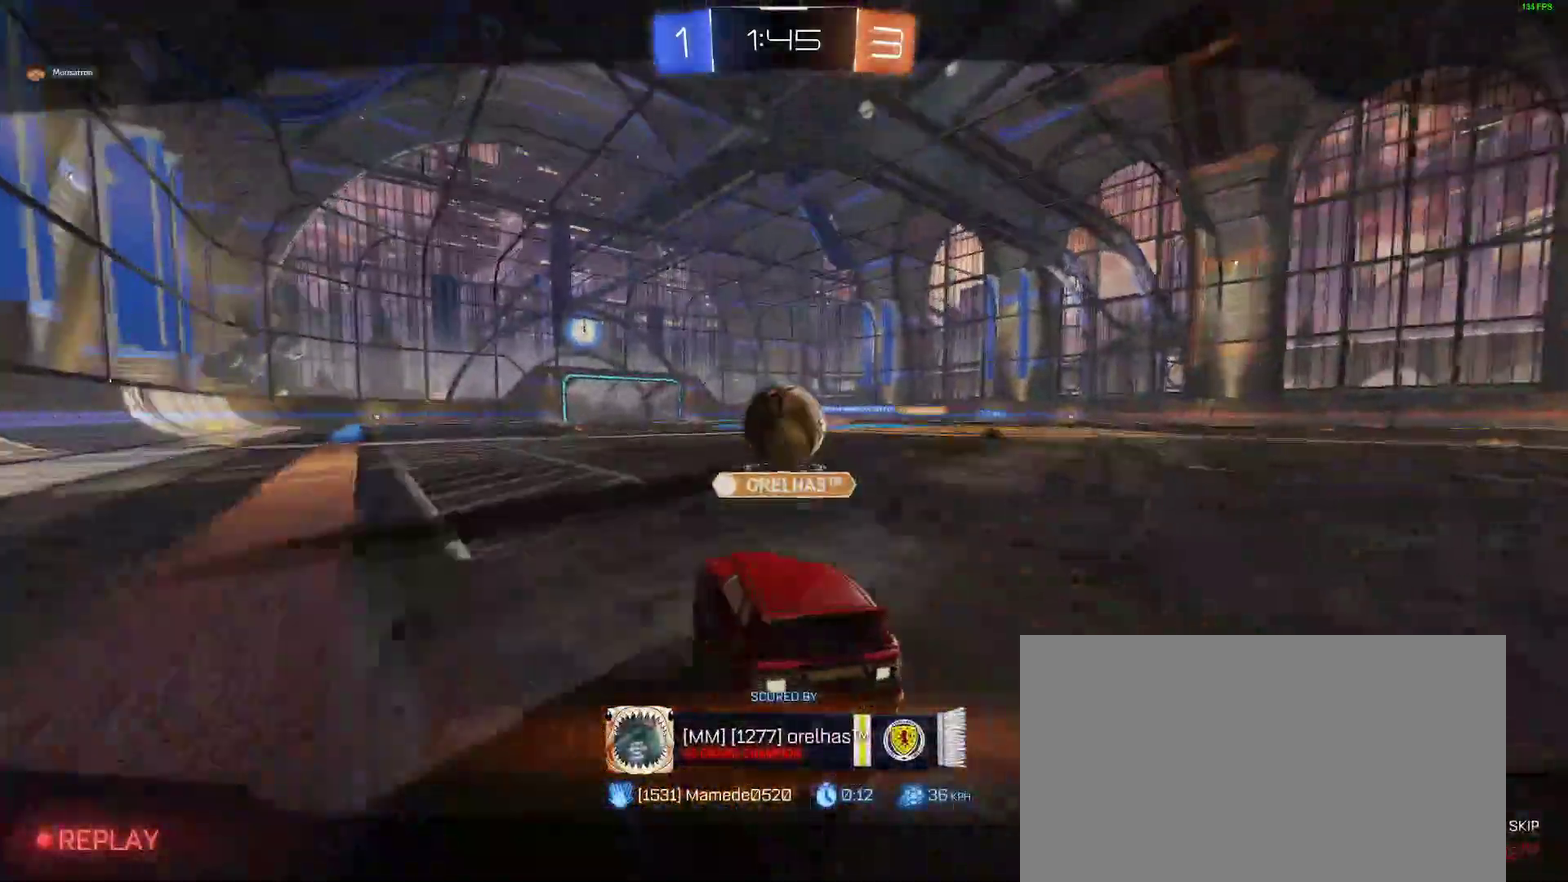
{"buttons": [], "left_stick": "center", "right_stick": "center", "events": []}
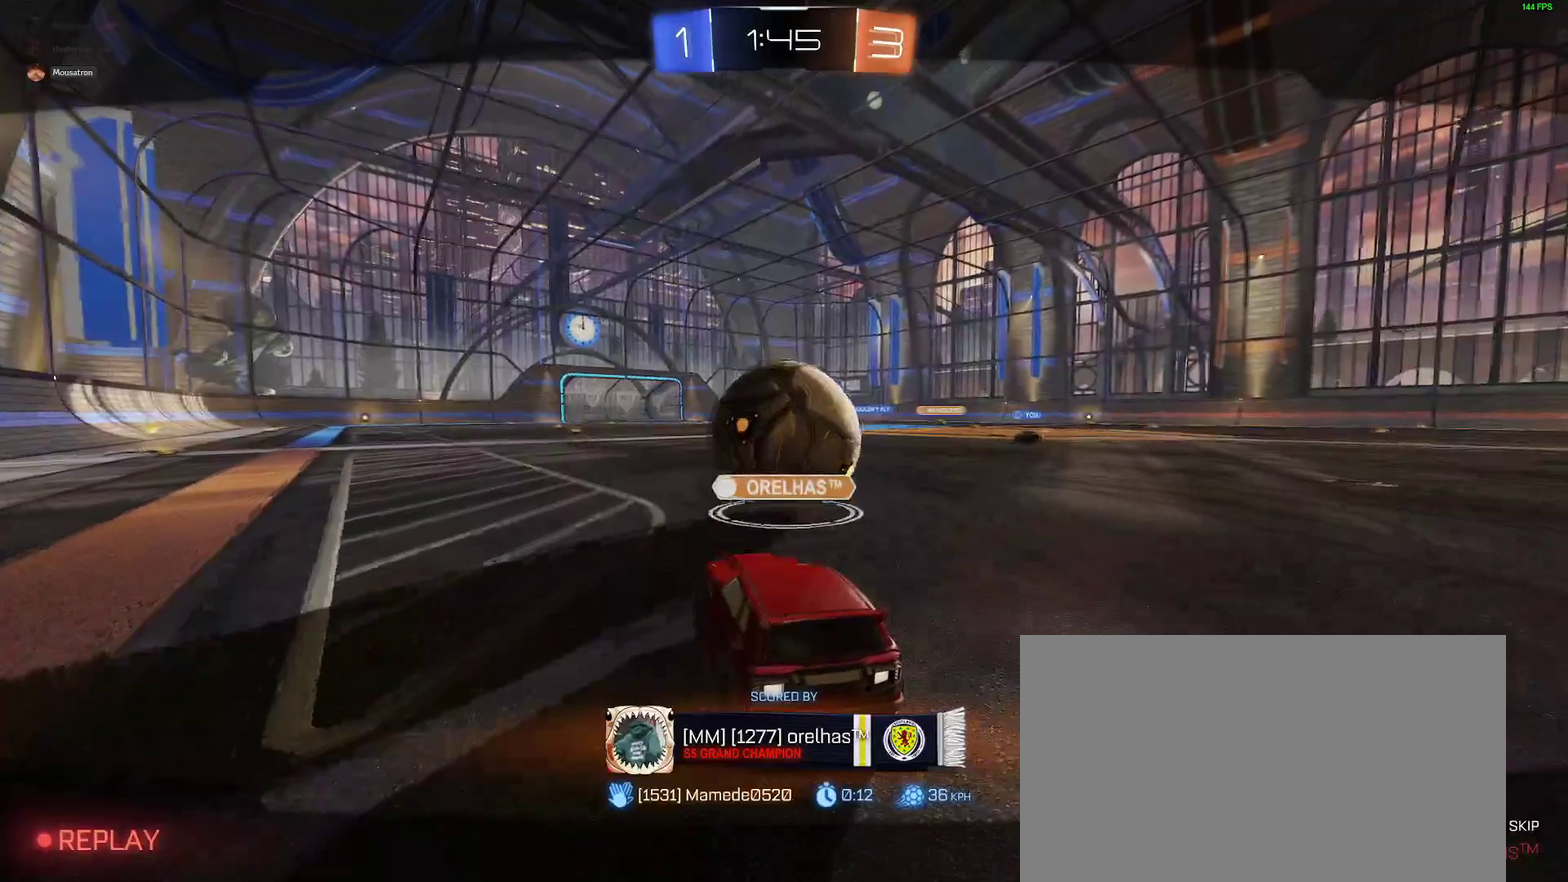
{"buttons": [], "left_stick": "center", "right_stick": "center", "events": []}
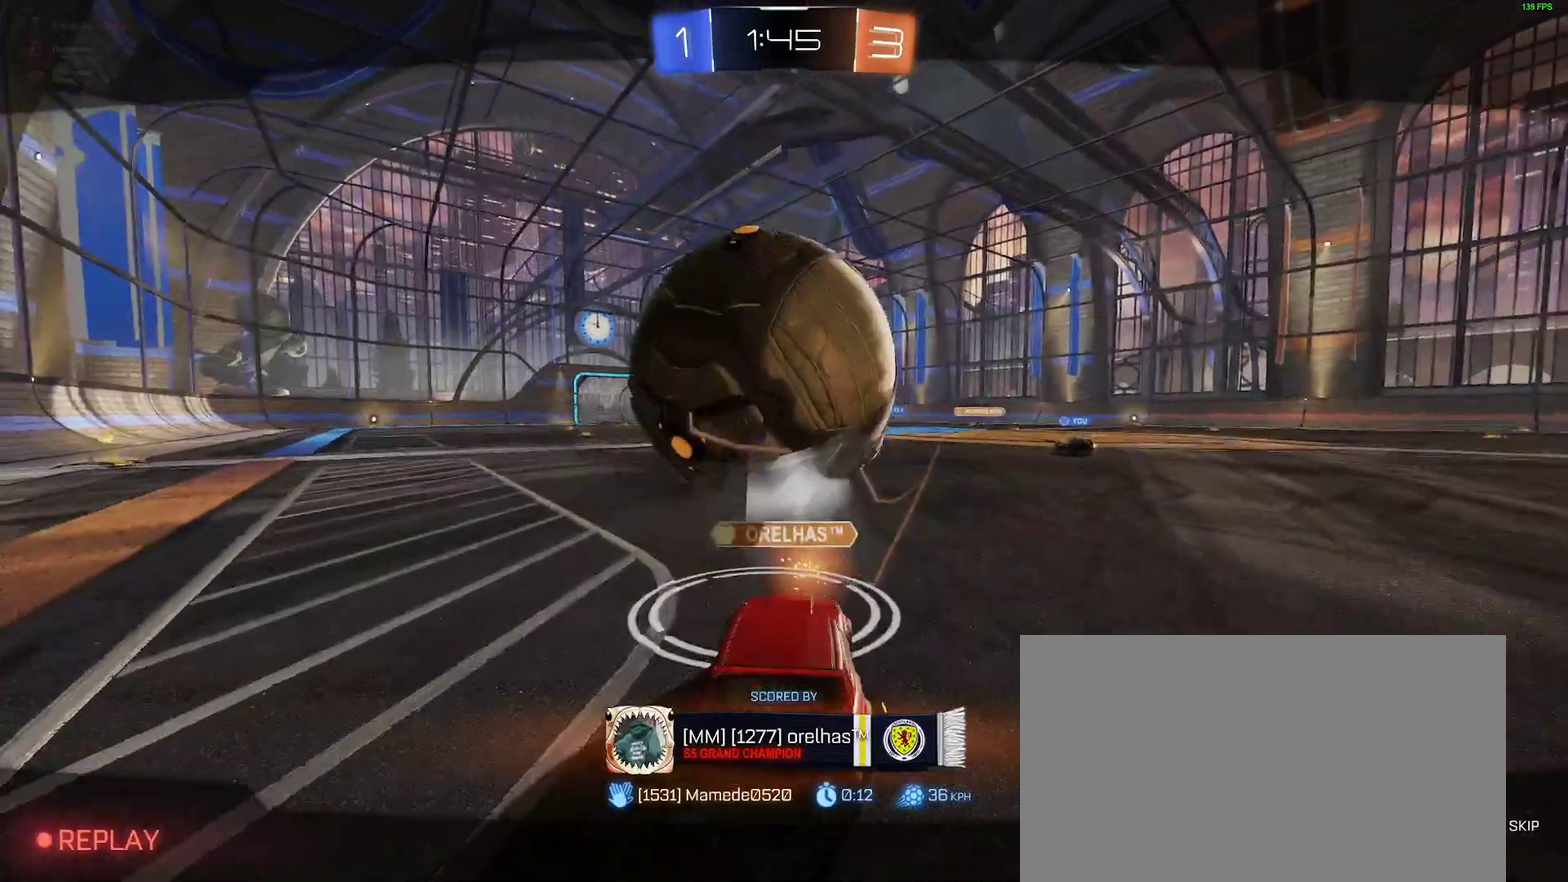
{"buttons": [], "left_stick": "center", "right_stick": "center", "events": []}
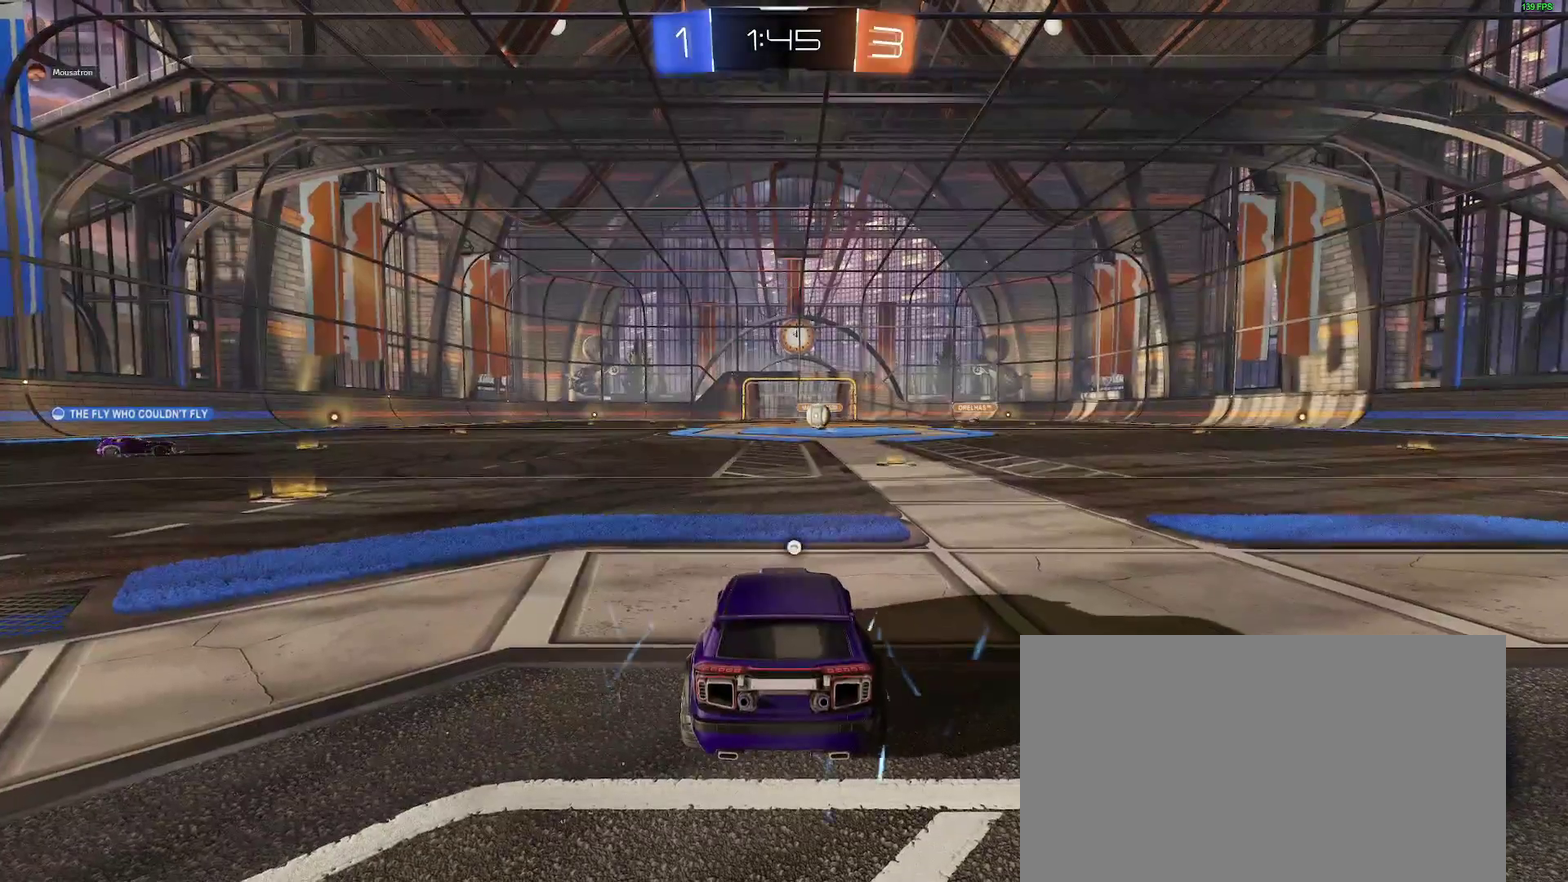
{"buttons": ["R2"], "left_stick": "left", "right_stick": "center", "events": [[83, "Y", "down"], [183, "Y", "up"], [433, "R2", "down"], [467, "left_stick", "left"]]}
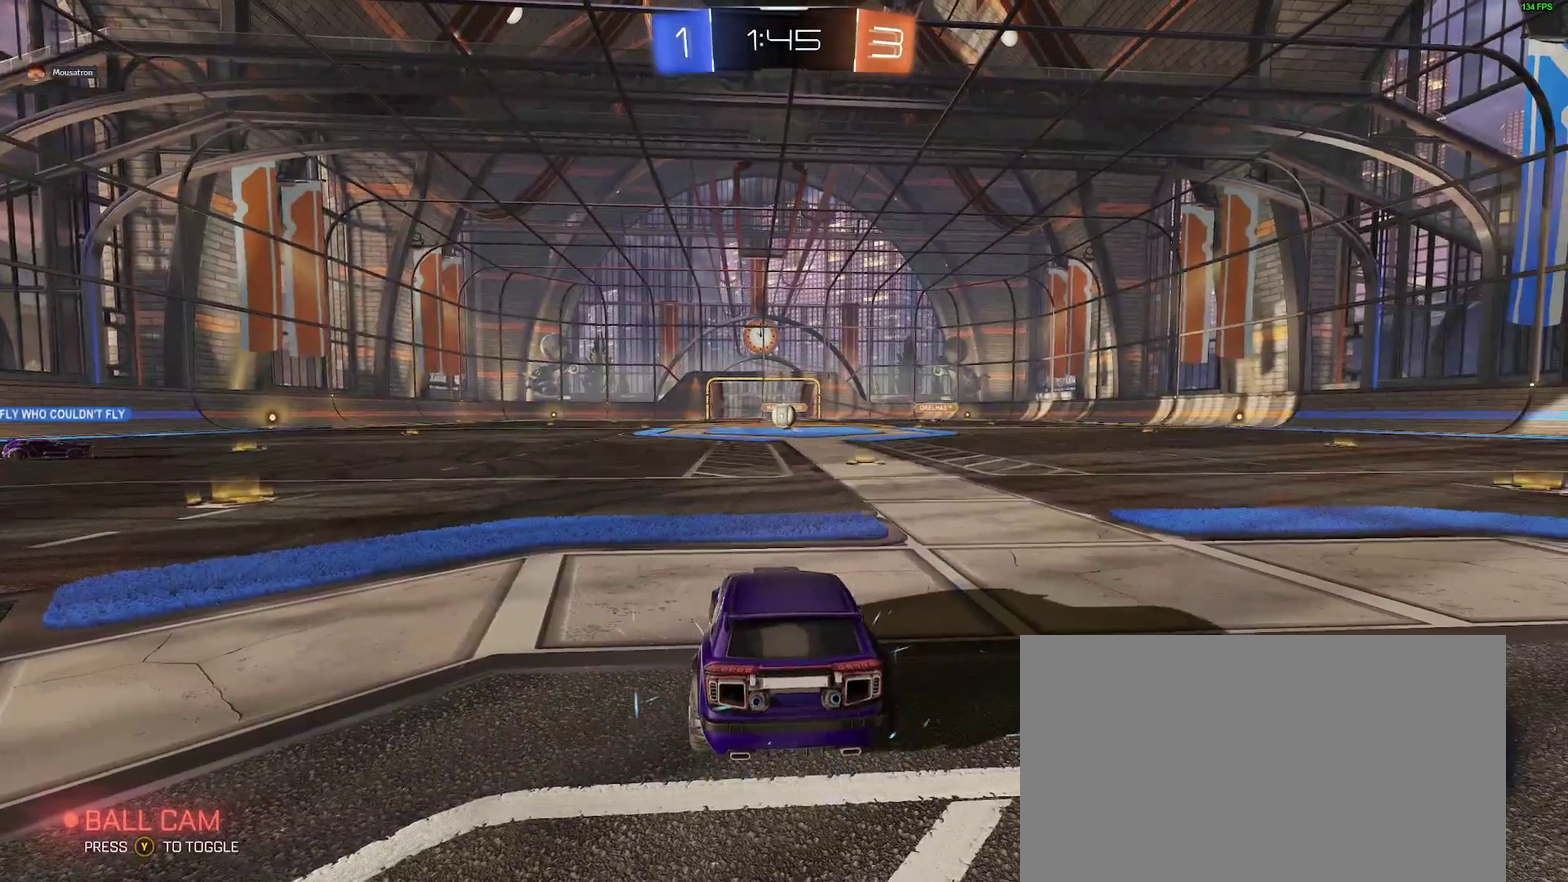
{"buttons": ["B", "R2"], "left_stick": "left", "right_stick": "center", "events": [[83, "B", "down"]]}
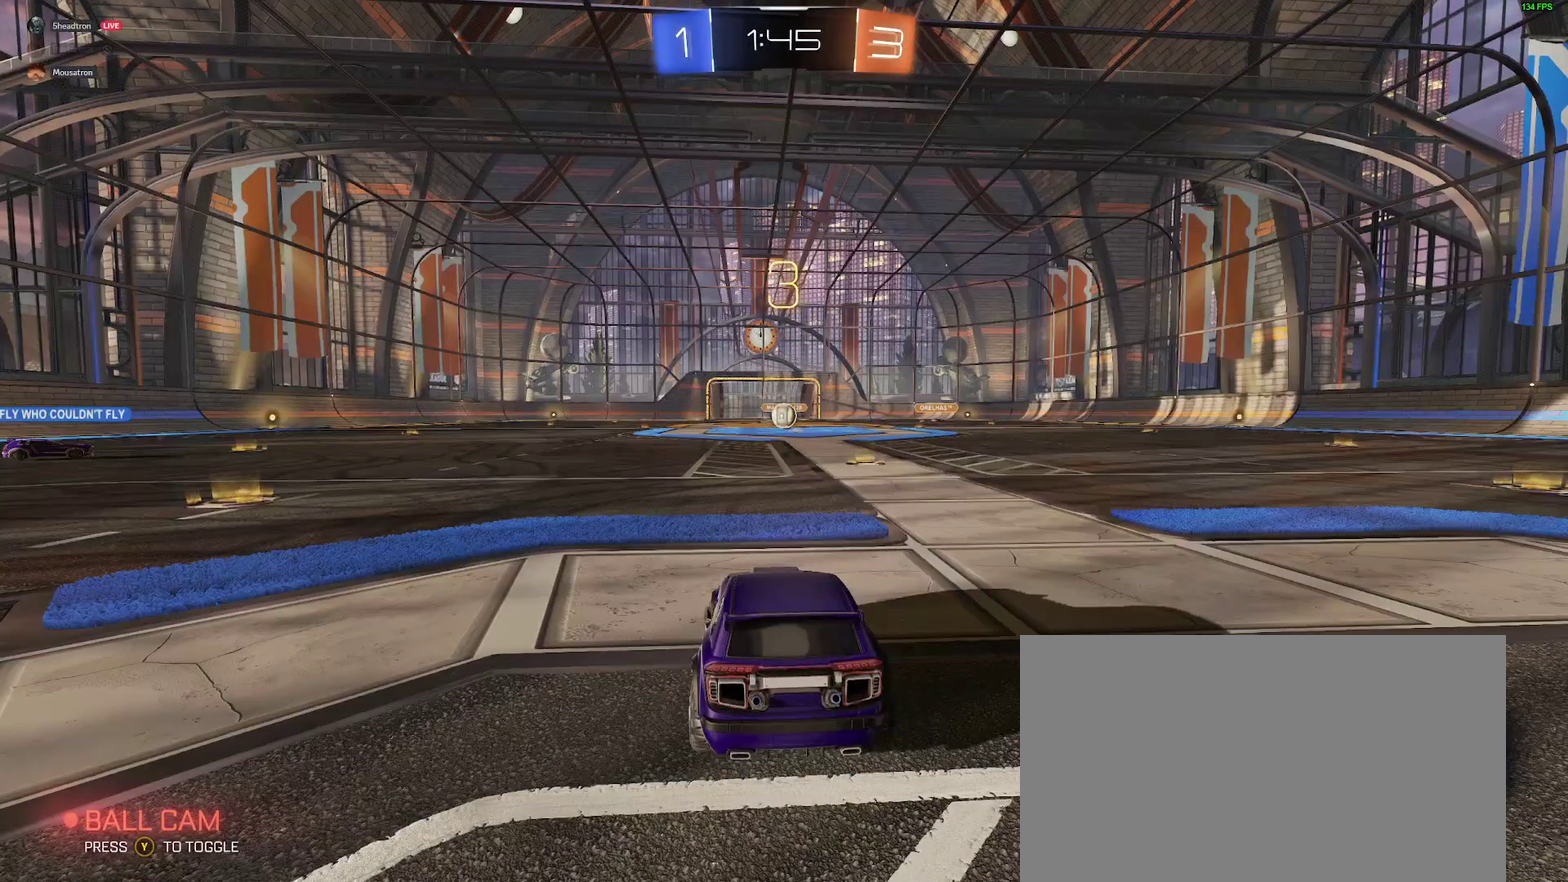
{"buttons": ["B", "R2"], "left_stick": "left", "right_stick": "center", "events": []}